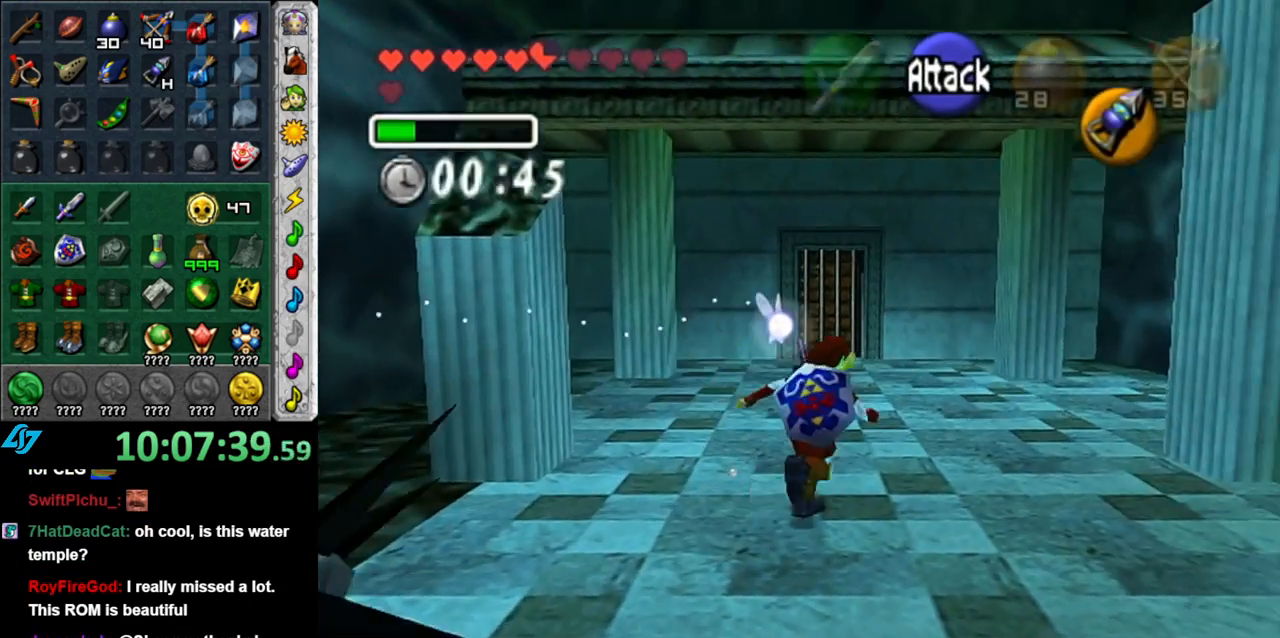
Gameplay with a controller (Nintendo layout); each line is a JSON object with the inputs held at the frame after it. "button_events" lists button changes between this image and that frame as [ms after this image, input, new state], when the widget could be followed in between (sticks are given only as held states). Not read: L3 R2 R3 Y other_buttons right_stick.
{"buttons": [], "left_stick": "center", "button_events": [[83, "L1", "down"], [150, "Z", "down"], [233, "Z", "up"], [300, "L1", "up"], [333, "Z", "down"], [467, "Z", "up"]]}
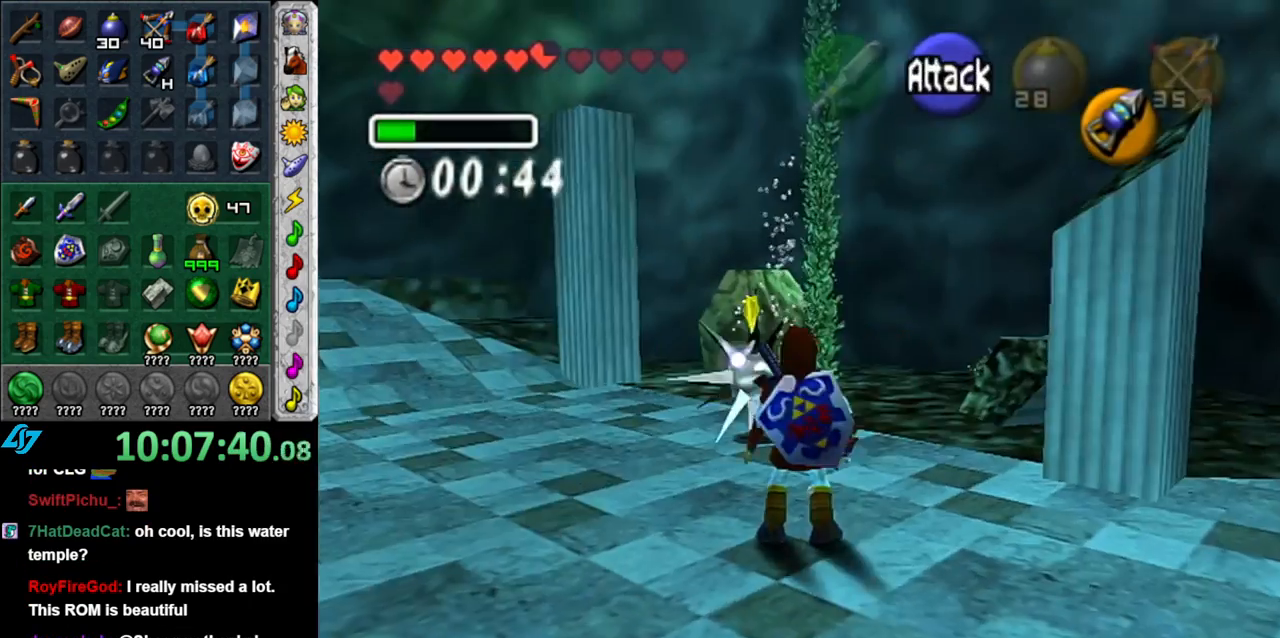
{"buttons": [], "left_stick": "center", "button_events": [[183, "L1", "down"], [233, "Z", "down"], [367, "L1", "up"], [483, "Z", "up"]]}
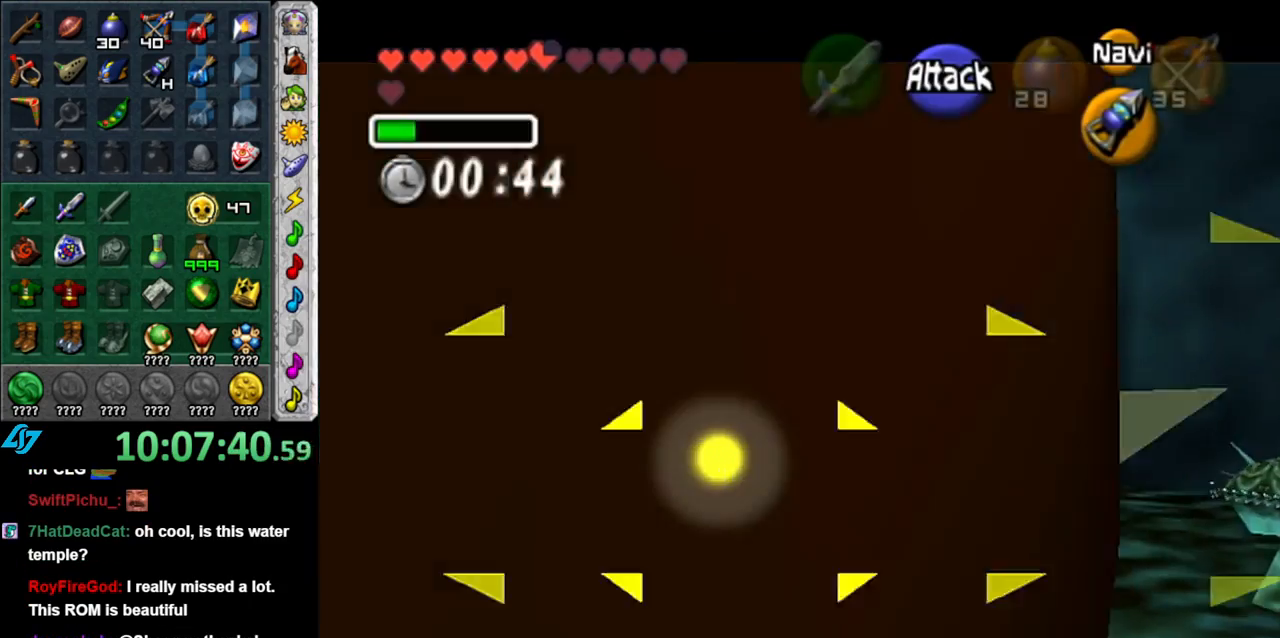
{"buttons": [], "left_stick": "center", "button_events": []}
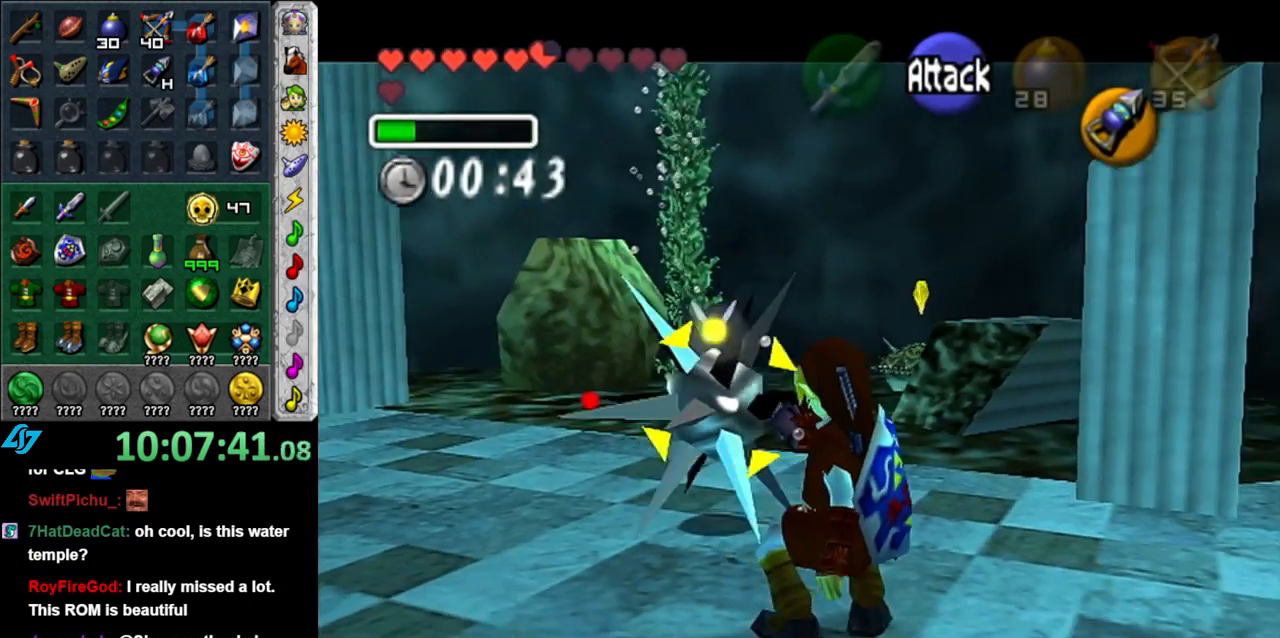
{"buttons": [], "left_stick": "center", "button_events": [[50, "Z", "down"], [150, "Z", "up"]]}
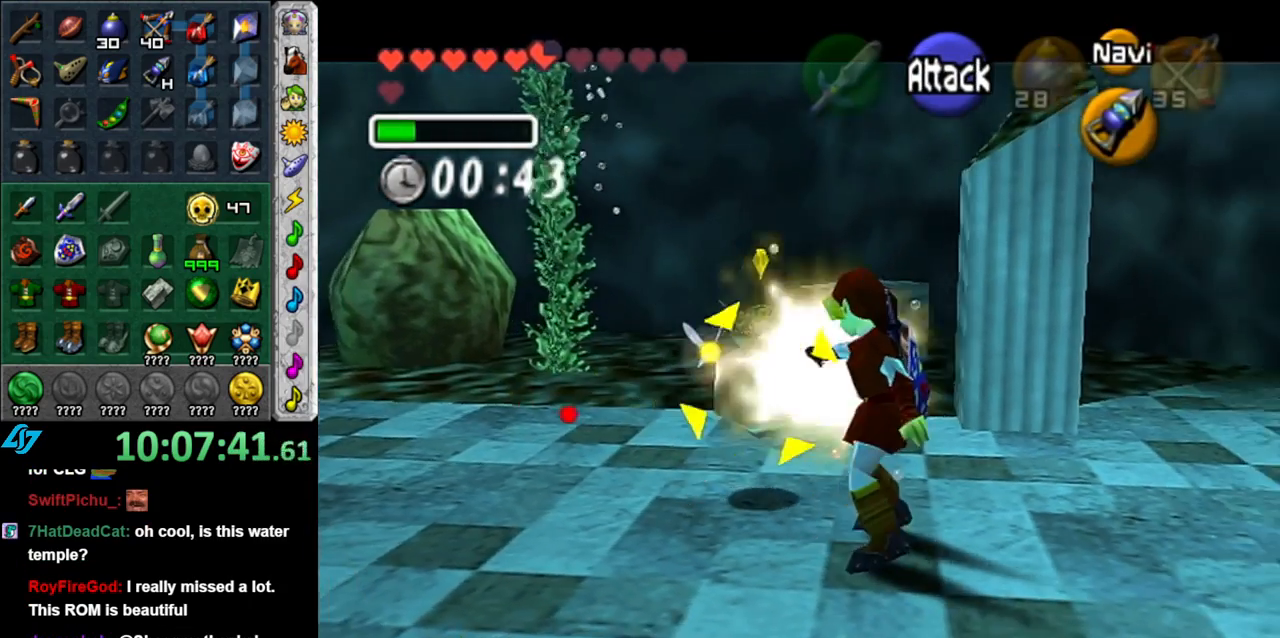
{"buttons": [], "left_stick": "center", "button_events": [[183, "Z", "down"], [483, "Z", "up"]]}
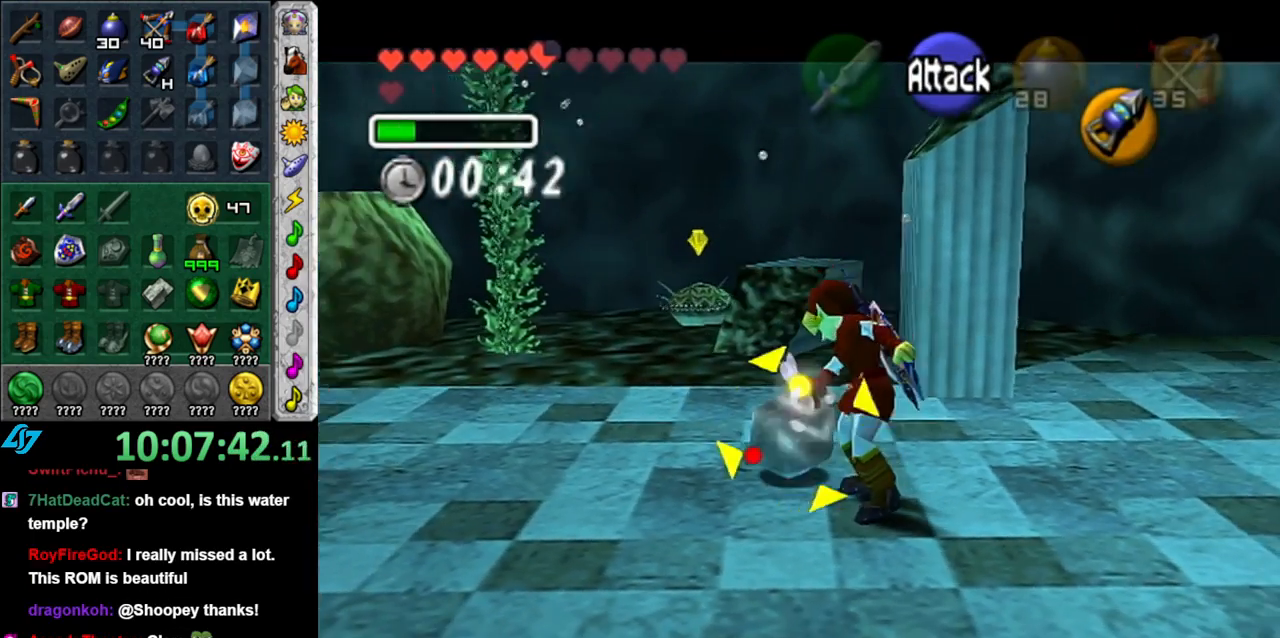
{"buttons": [], "left_stick": "center", "button_events": []}
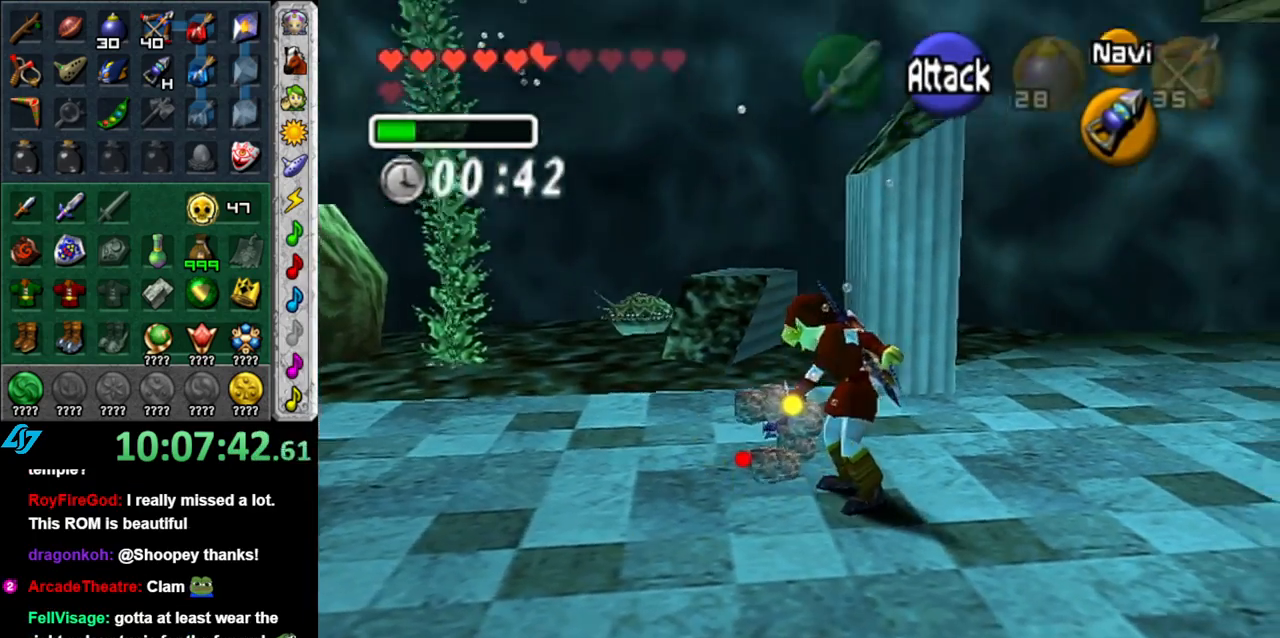
{"buttons": [], "left_stick": "up-left", "button_events": [[200, "L1", "down"], [367, "Z", "down"], [433, "L1", "up"], [450, "Z", "up"]]}
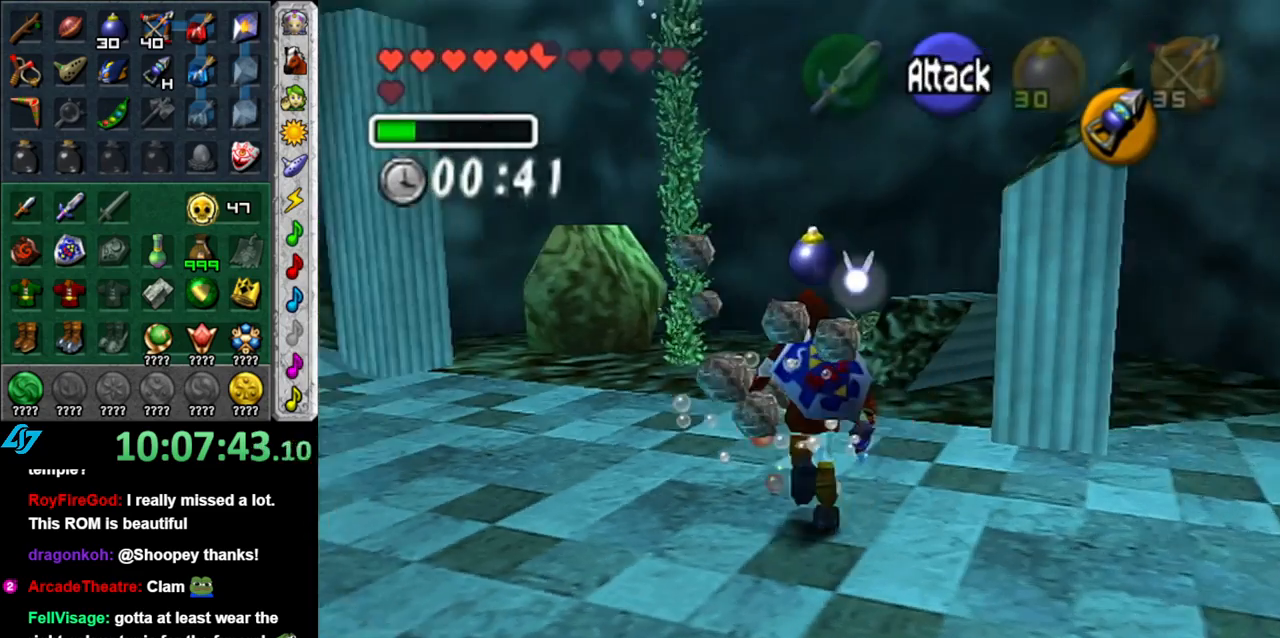
{"buttons": ["A"], "left_stick": "up", "button_events": [[483, "A", "down"]]}
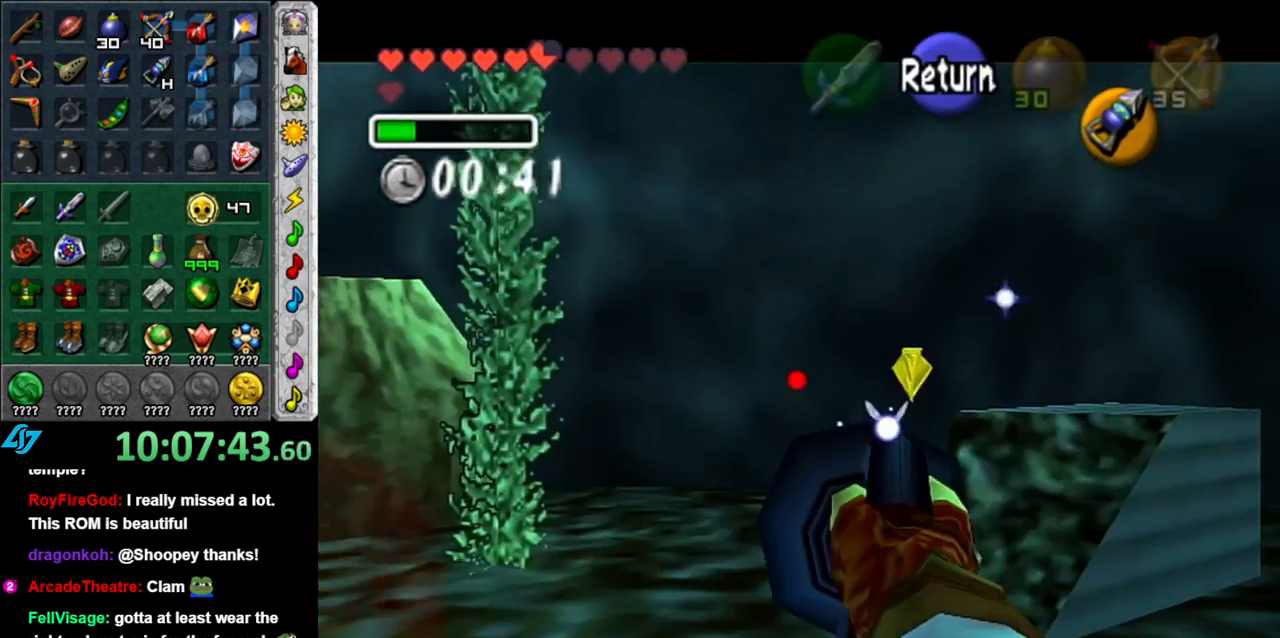
{"buttons": ["L1", "Z"], "left_stick": "up-left", "button_events": [[117, "A", "up"], [300, "L1", "down"], [433, "Z", "down"]]}
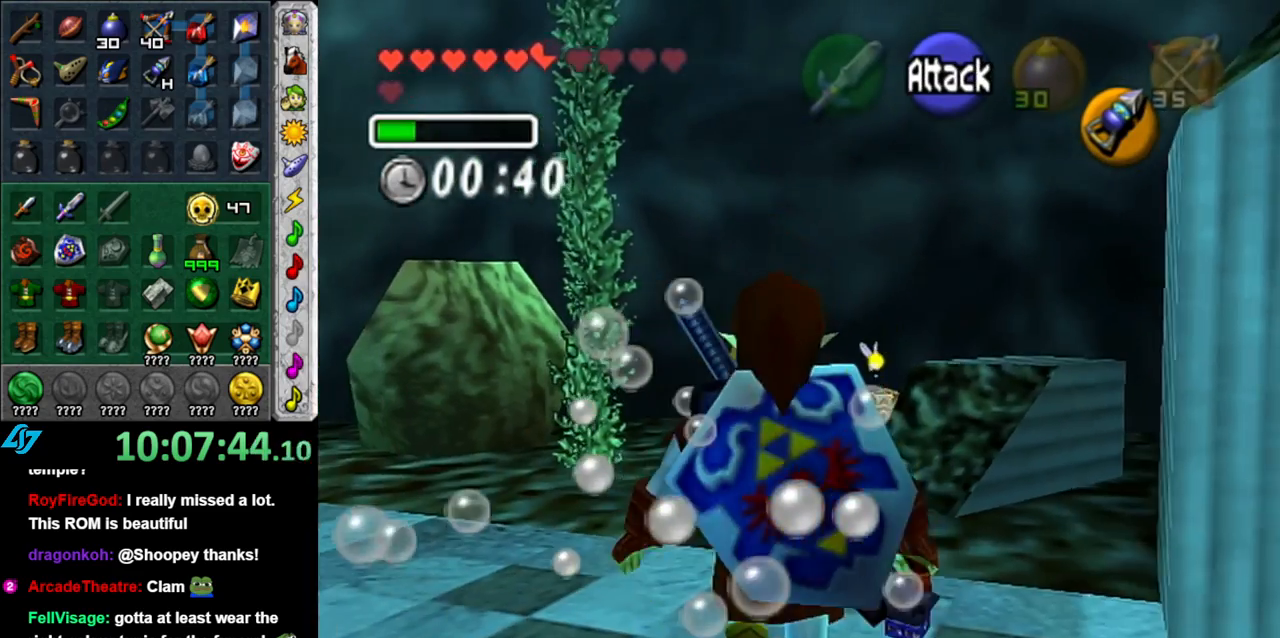
{"buttons": ["Z"], "left_stick": "up-left", "button_events": [[17, "L1", "up"], [17, "Z", "up"], [433, "Z", "down"]]}
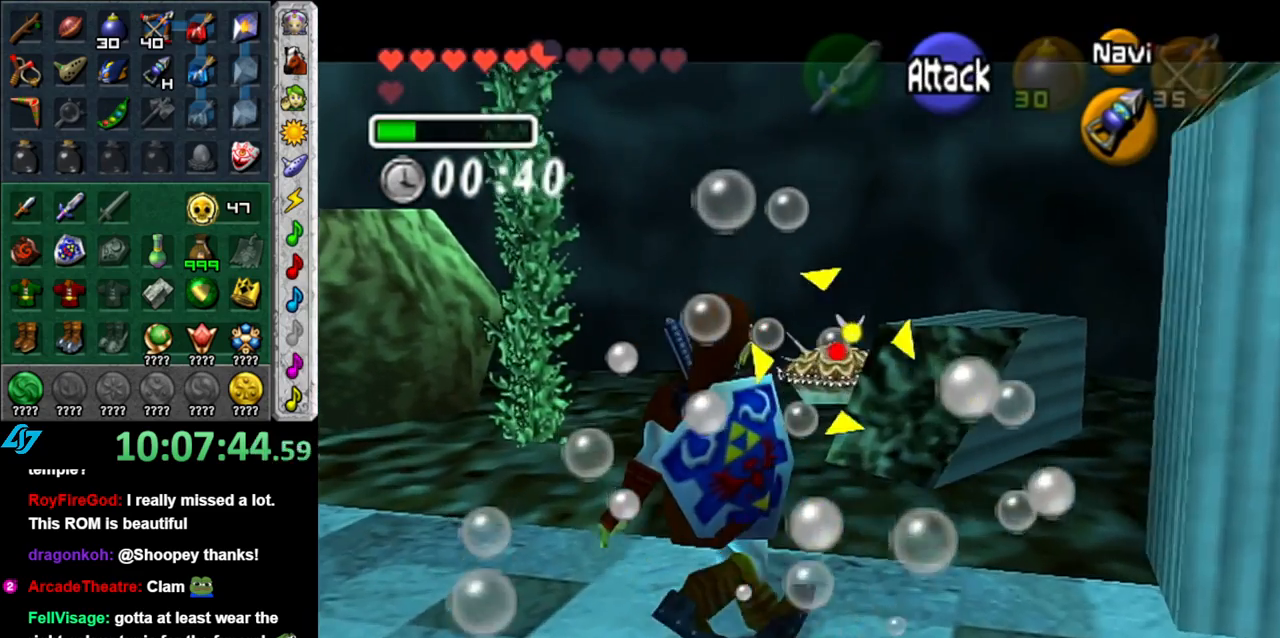
{"buttons": [], "left_stick": "up", "button_events": [[433, "Z", "up"]]}
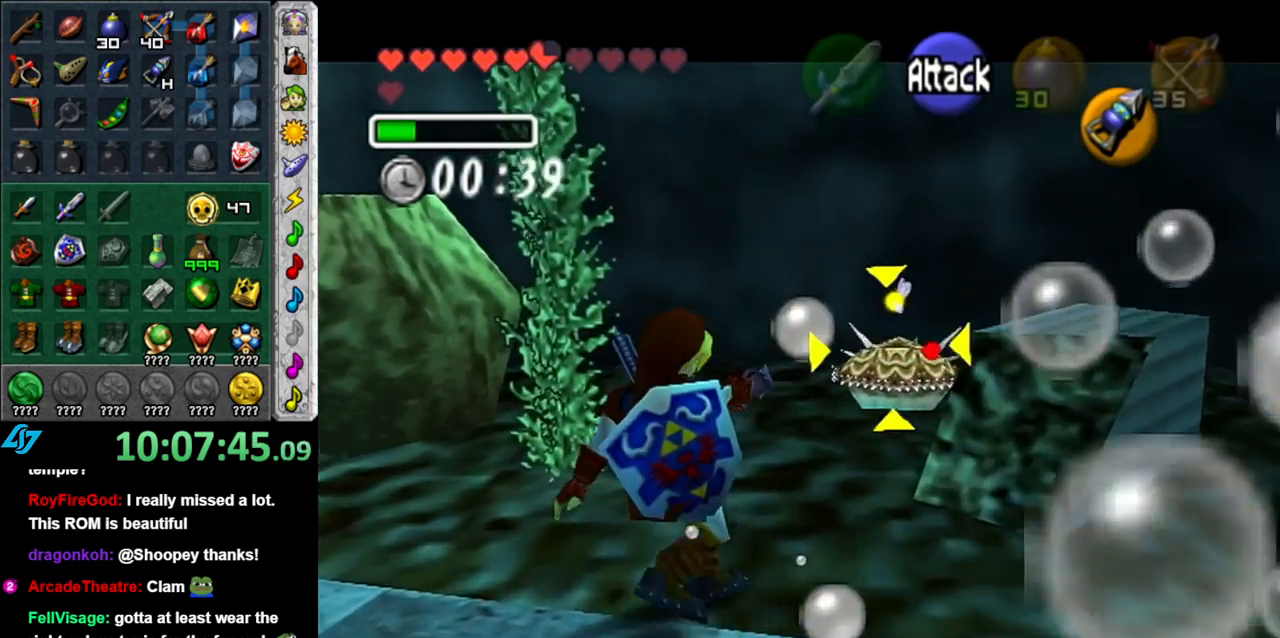
{"buttons": [], "left_stick": "center", "button_events": []}
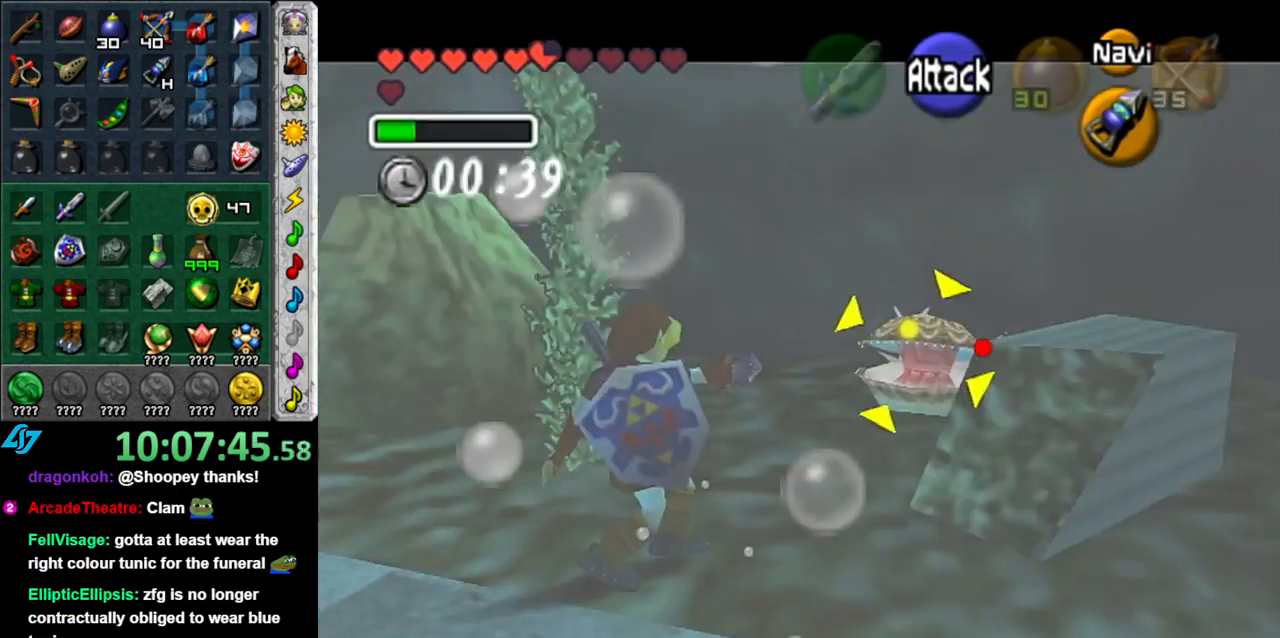
{"buttons": ["L1"], "left_stick": "center", "button_events": [[367, "L1", "down"]]}
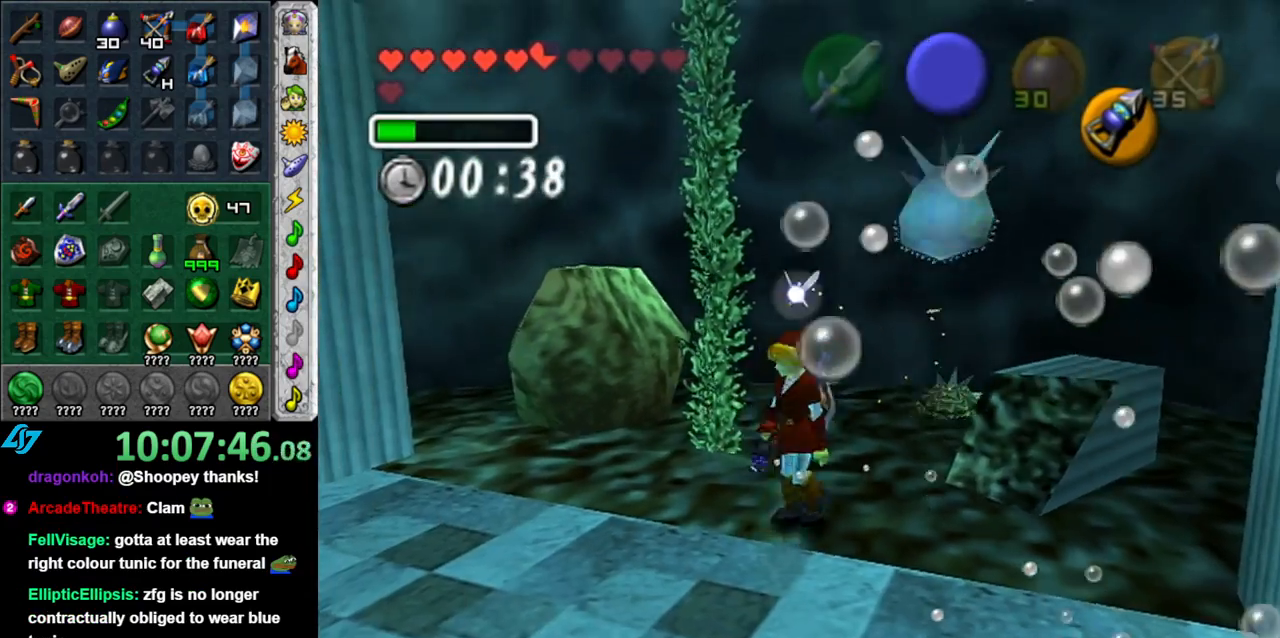
{"buttons": [], "left_stick": "up", "button_events": [[83, "L1", "up"]]}
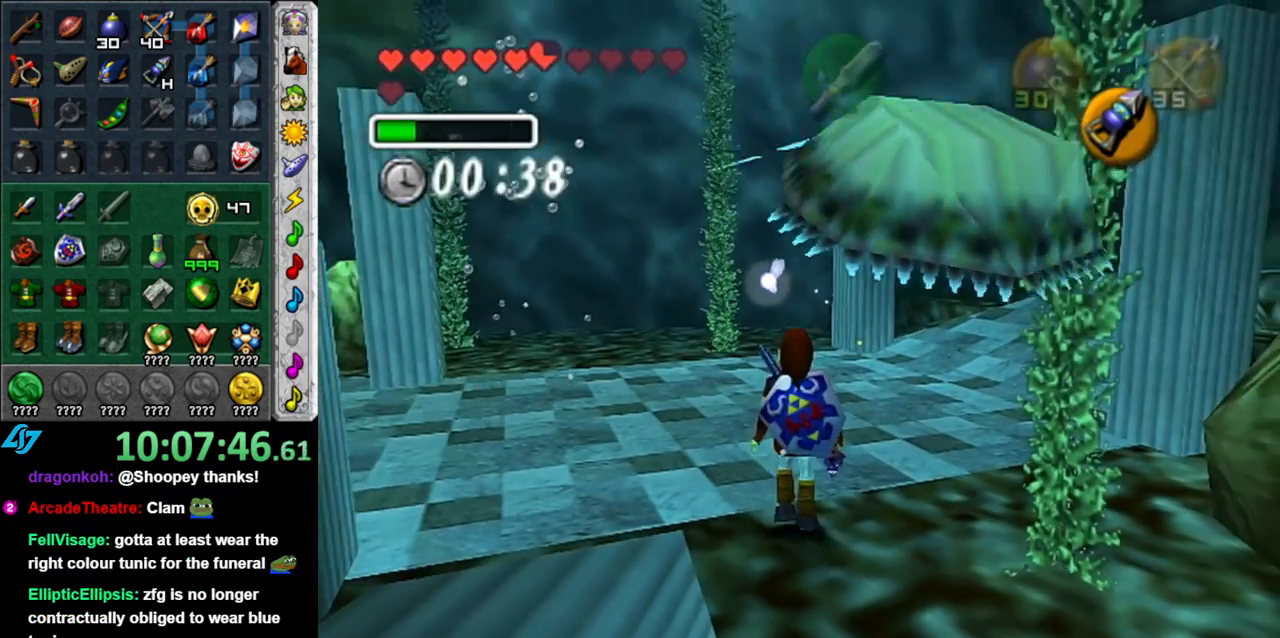
{"buttons": [], "left_stick": "up-left", "button_events": []}
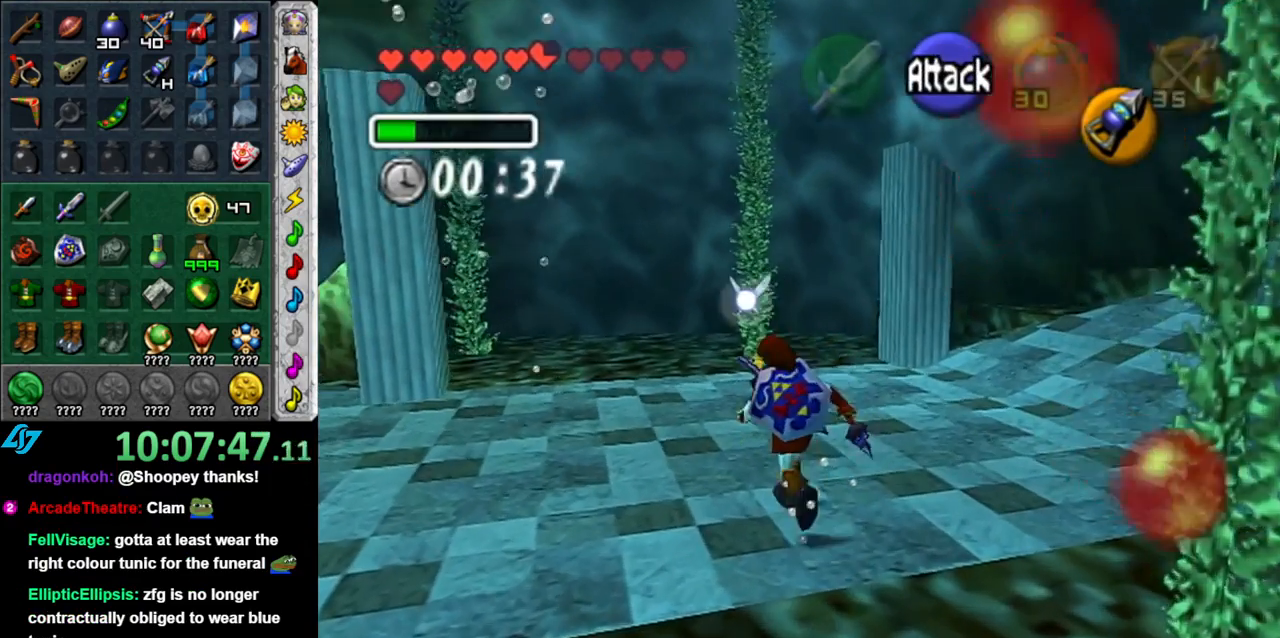
{"buttons": [], "left_stick": "up", "button_events": []}
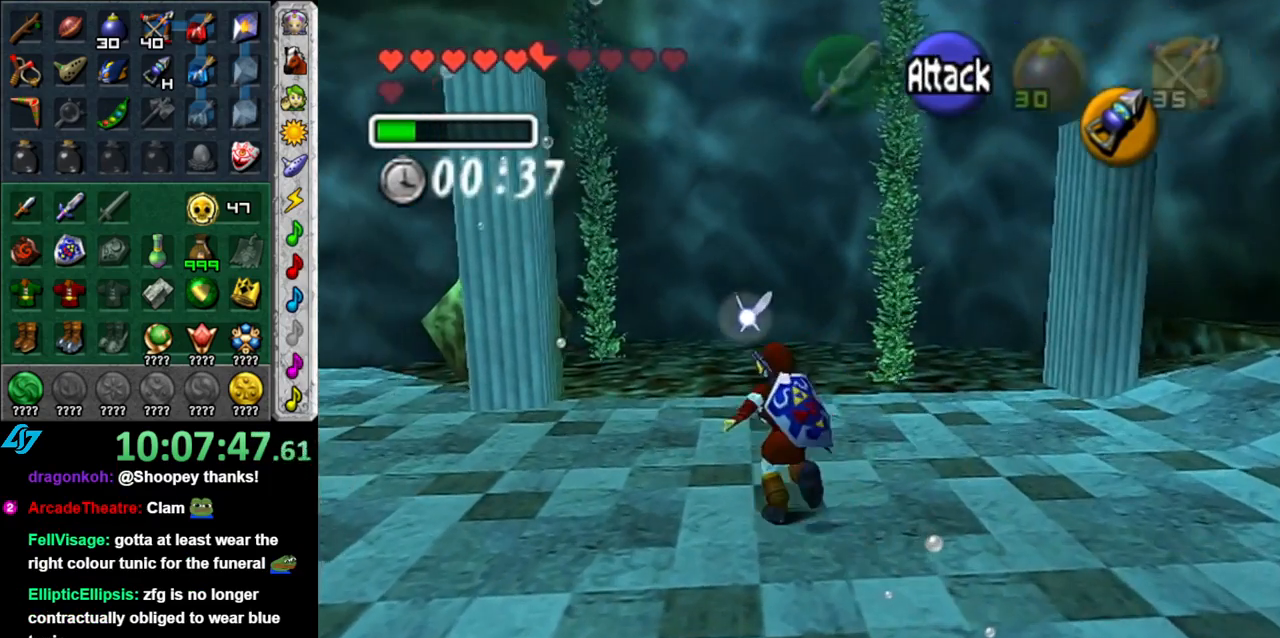
{"buttons": ["L1"], "left_stick": "up-left", "button_events": [[400, "L1", "down"]]}
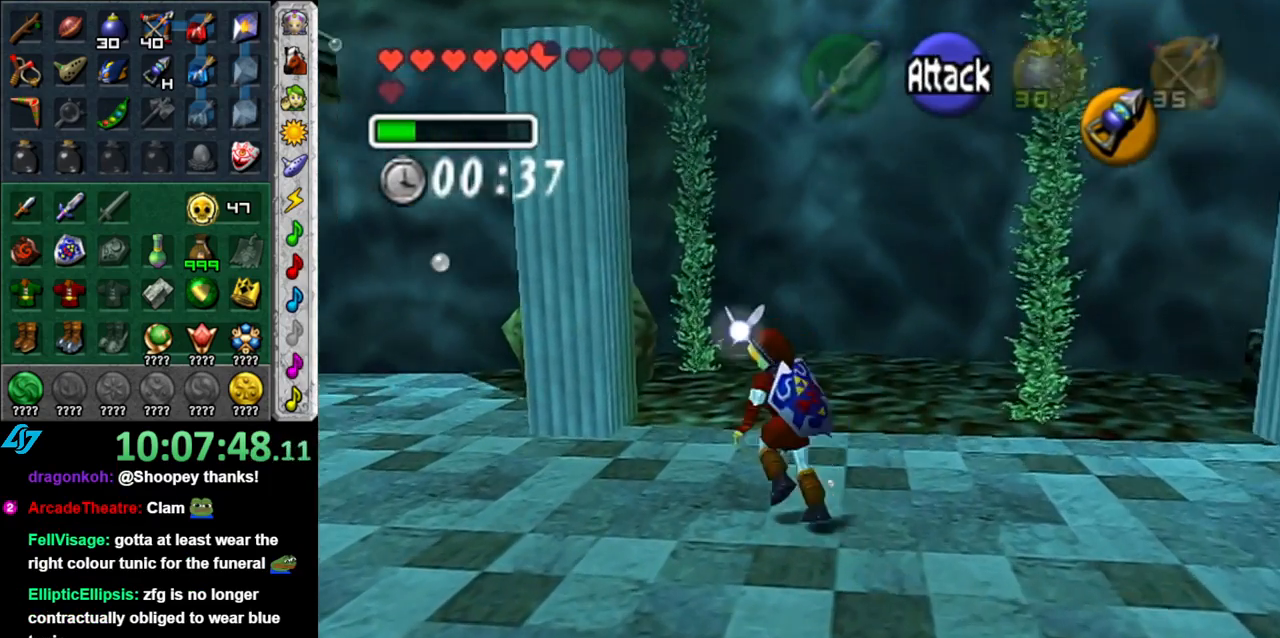
{"buttons": [], "left_stick": "up-left", "button_events": [[117, "L1", "up"]]}
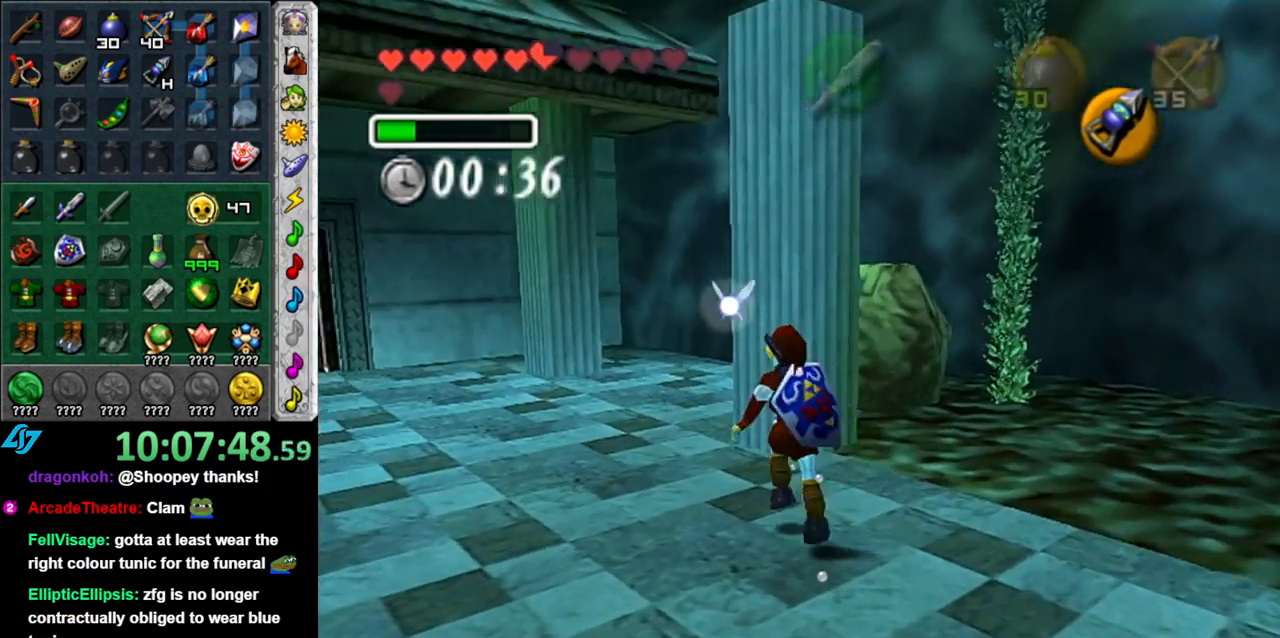
{"buttons": [], "left_stick": "center", "button_events": []}
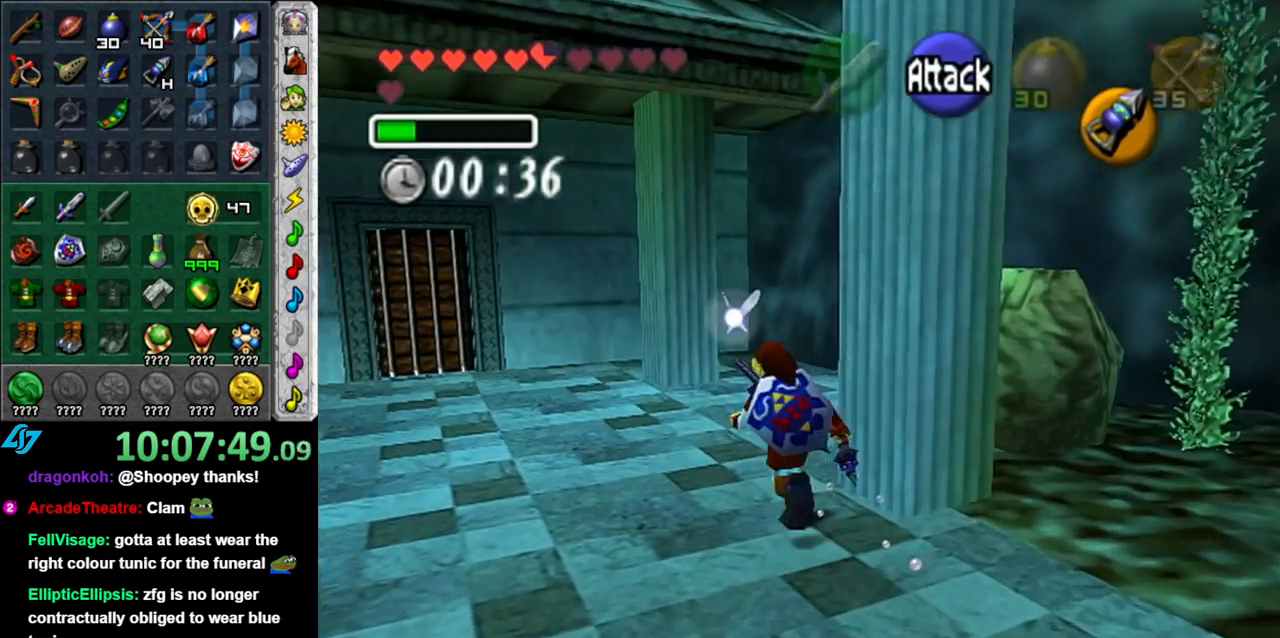
{"buttons": [], "left_stick": "down-left", "button_events": []}
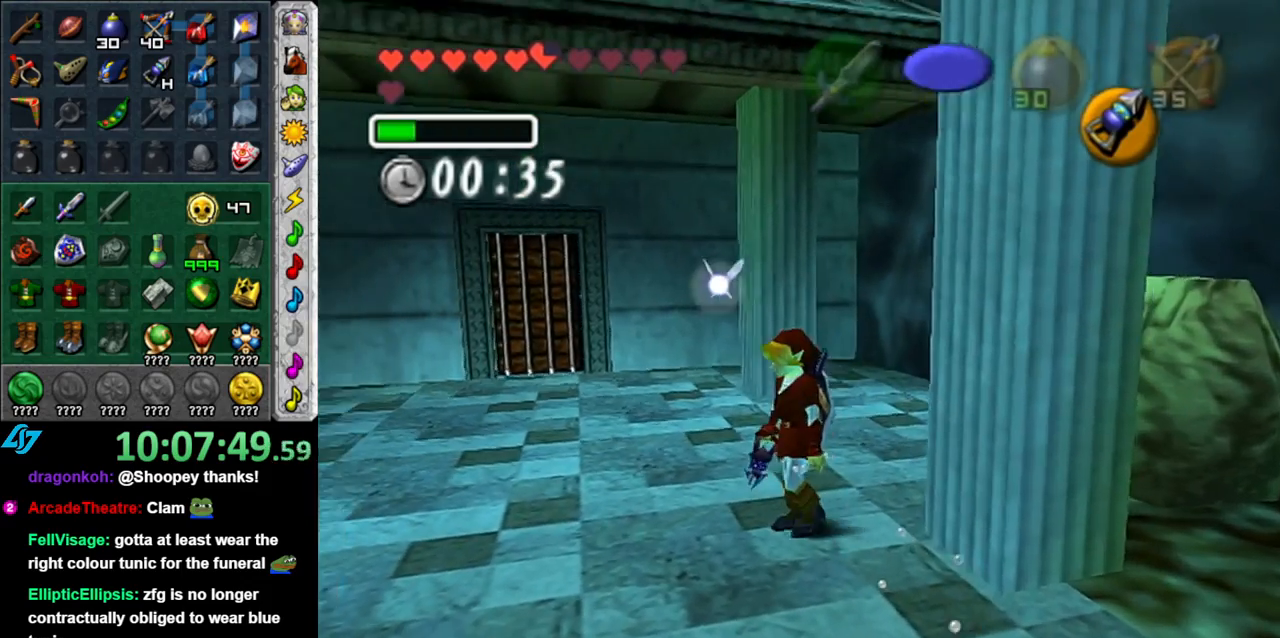
{"buttons": [], "left_stick": "center", "button_events": []}
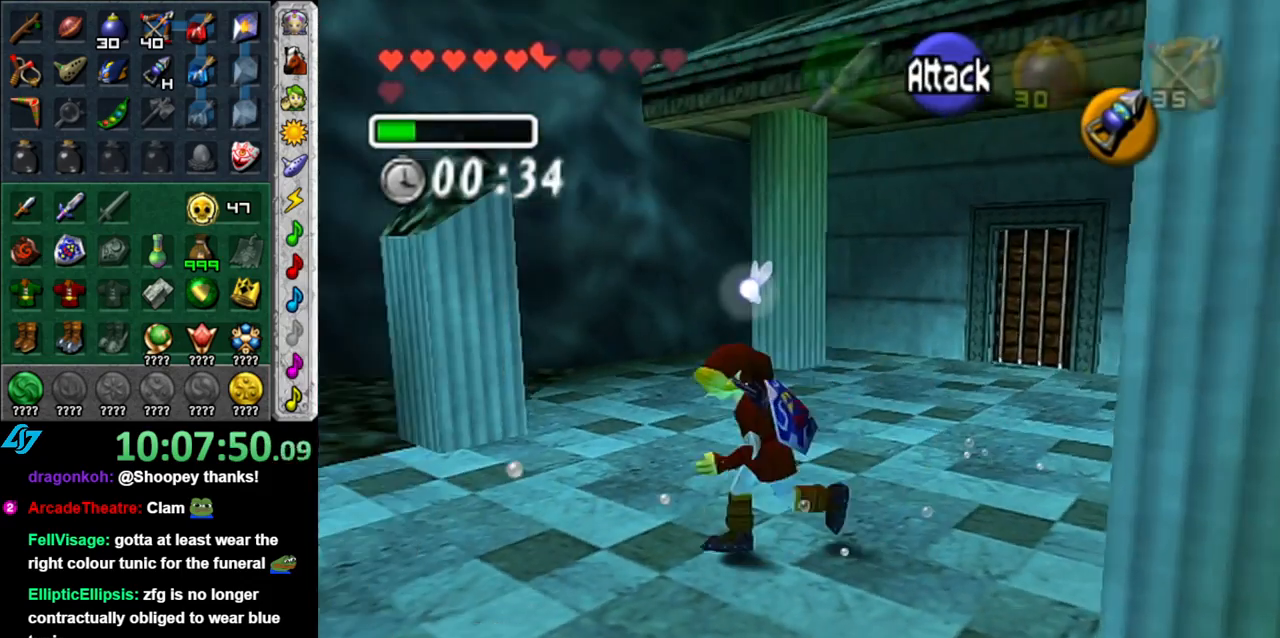
{"buttons": [], "left_stick": "left", "button_events": []}
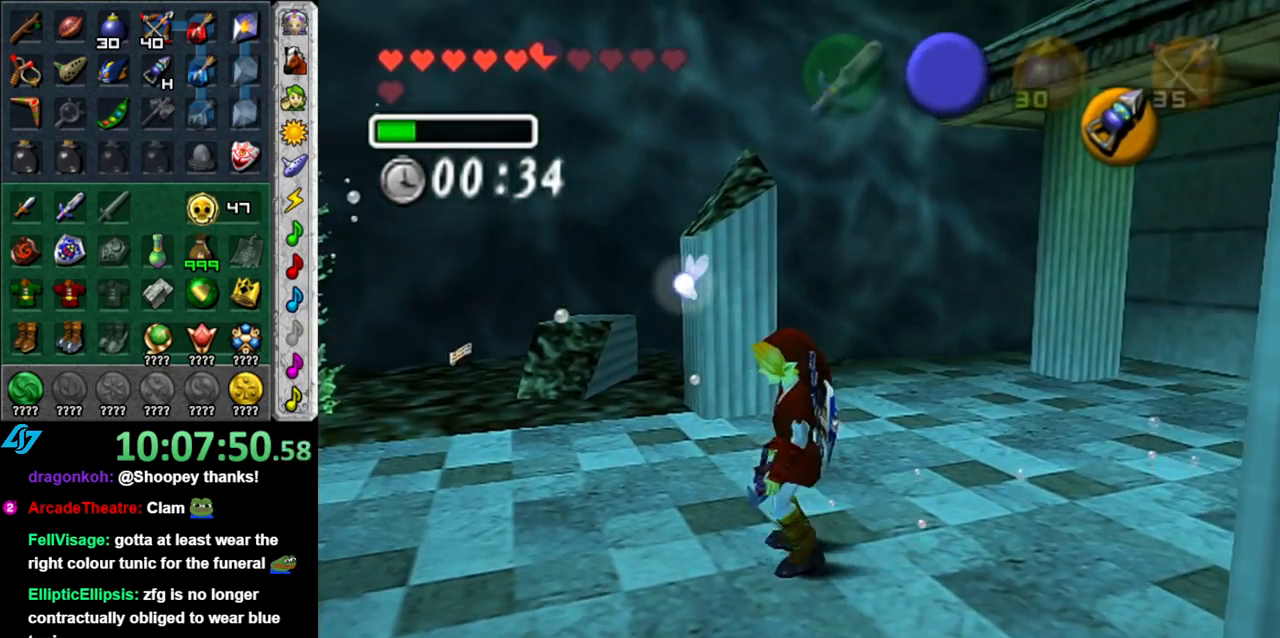
{"buttons": [], "left_stick": "up-left", "button_events": []}
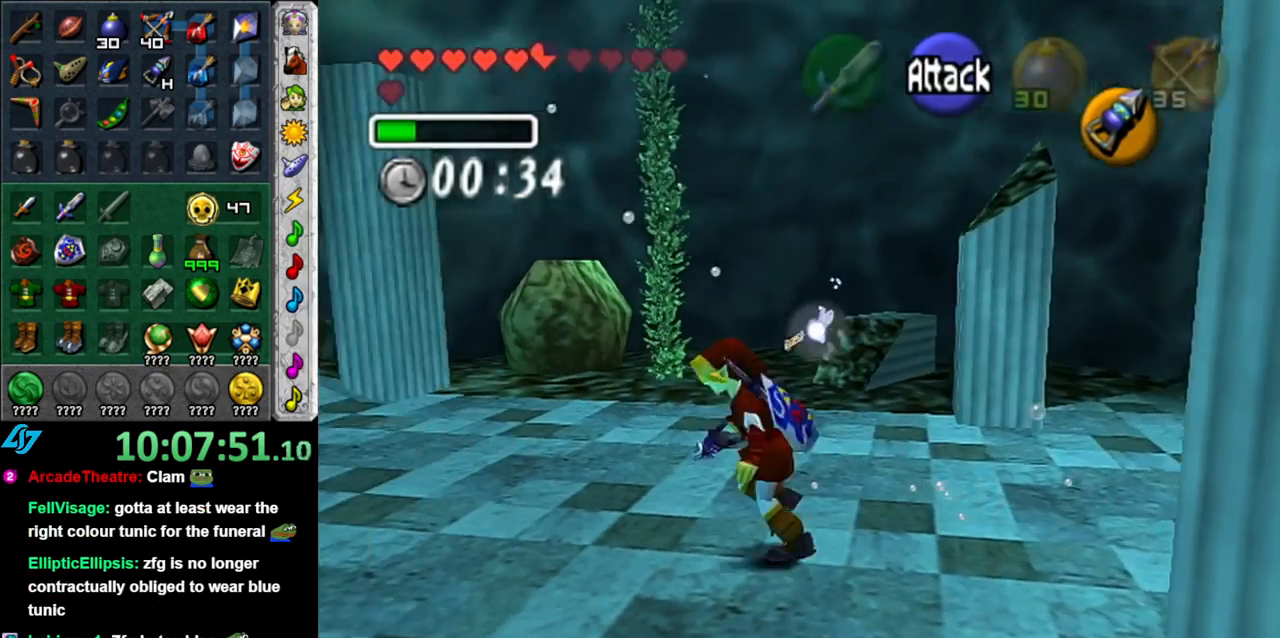
{"buttons": [], "left_stick": "up-left", "button_events": []}
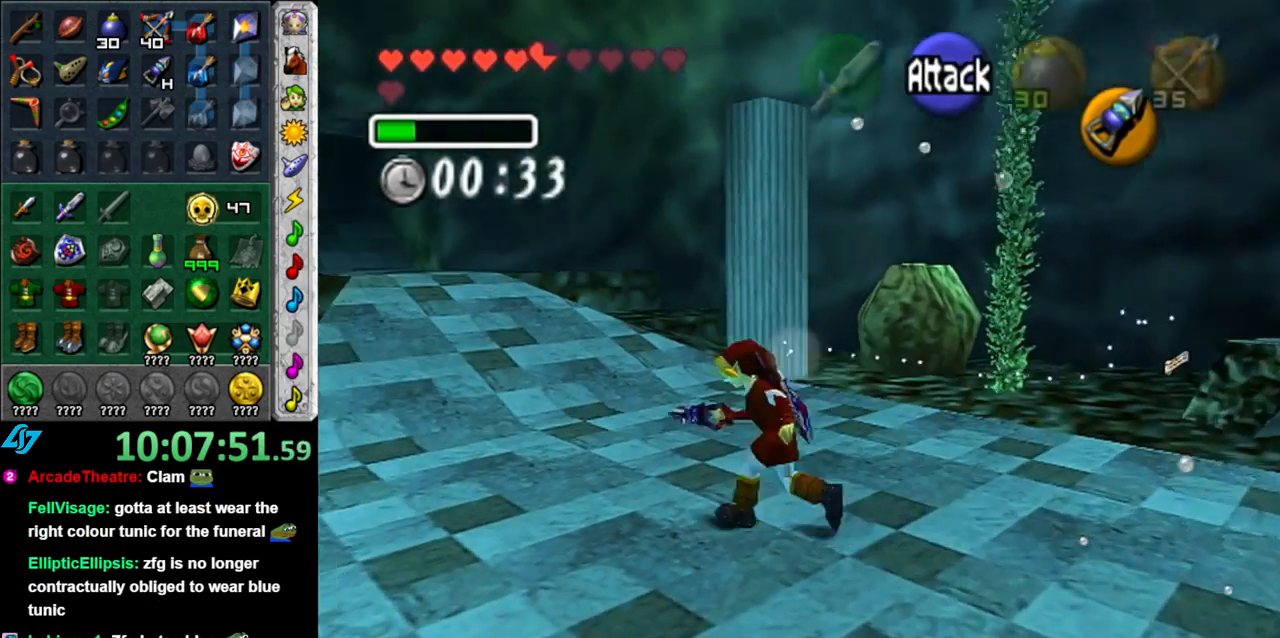
{"buttons": [], "left_stick": "up", "button_events": []}
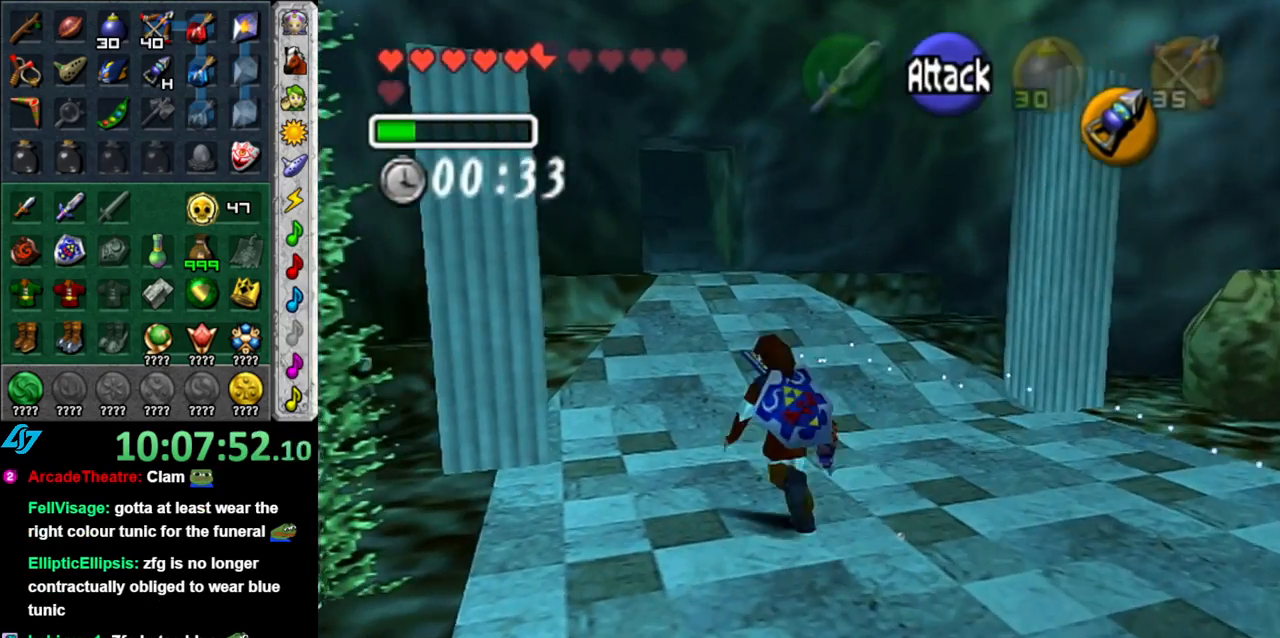
{"buttons": [], "left_stick": "up", "button_events": []}
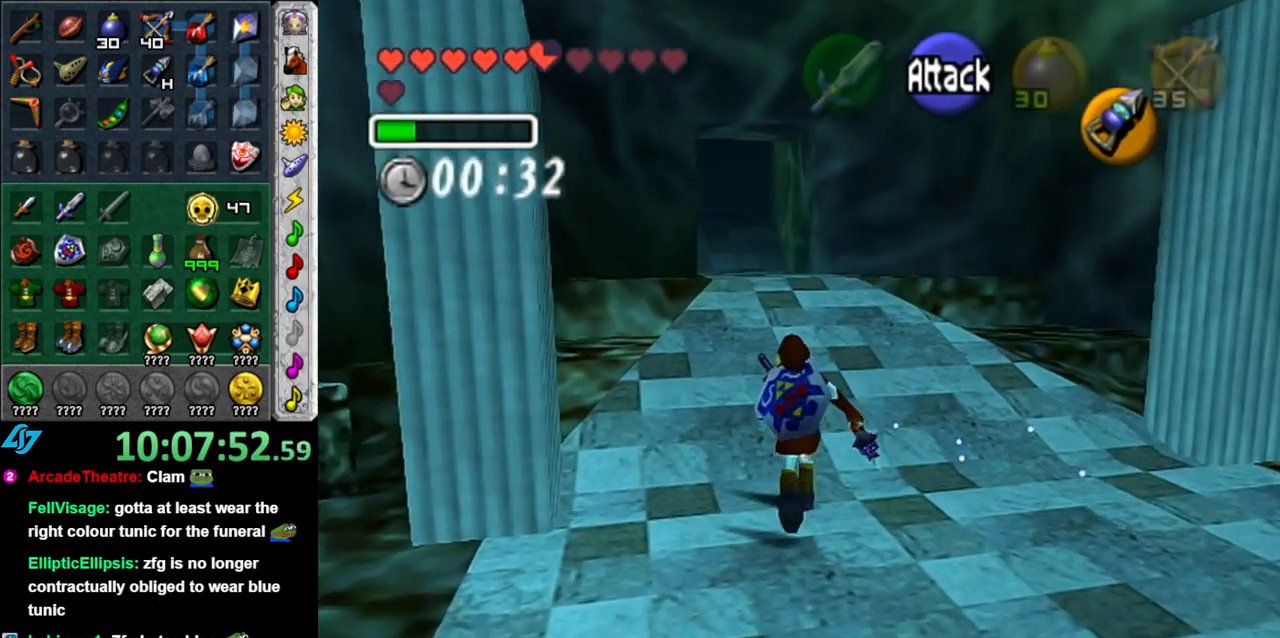
{"buttons": [], "left_stick": "up", "button_events": []}
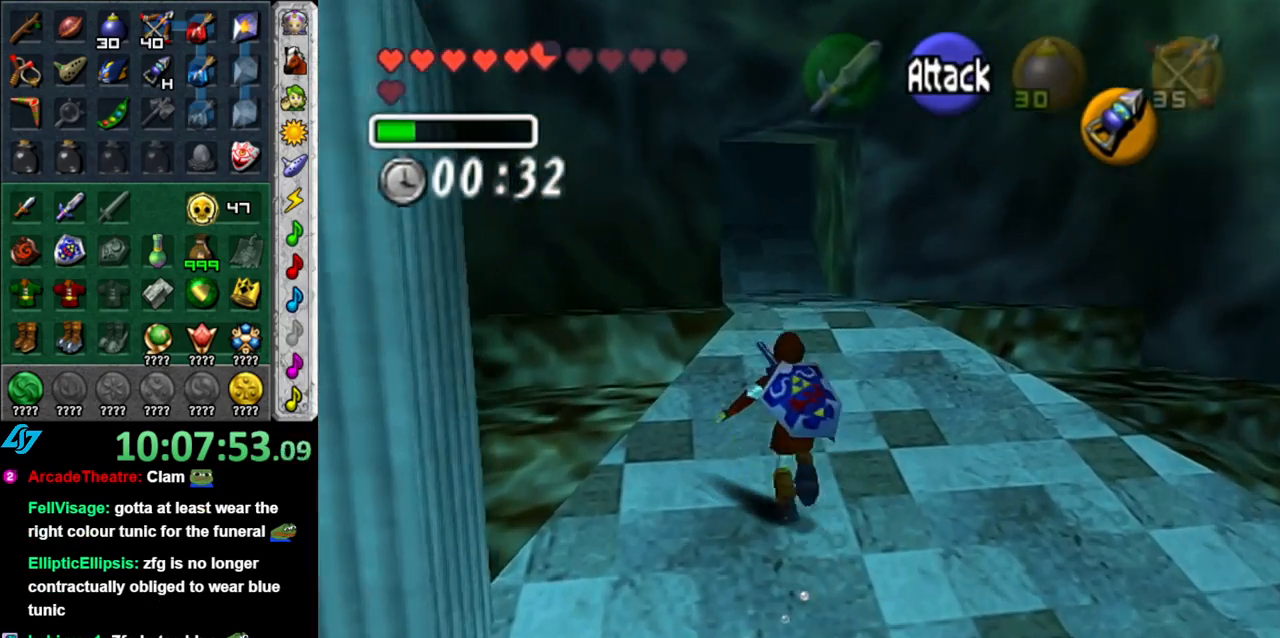
{"buttons": [], "left_stick": "down", "button_events": []}
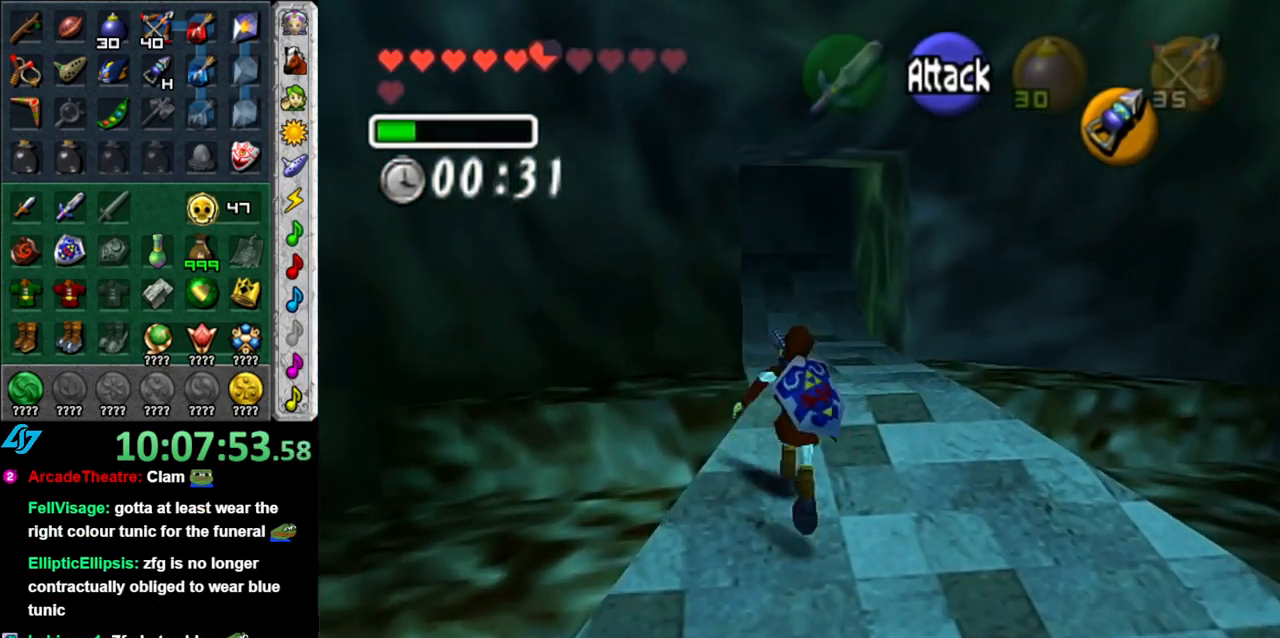
{"buttons": [], "left_stick": "center", "button_events": [[117, "L1", "down"], [300, "L1", "up"]]}